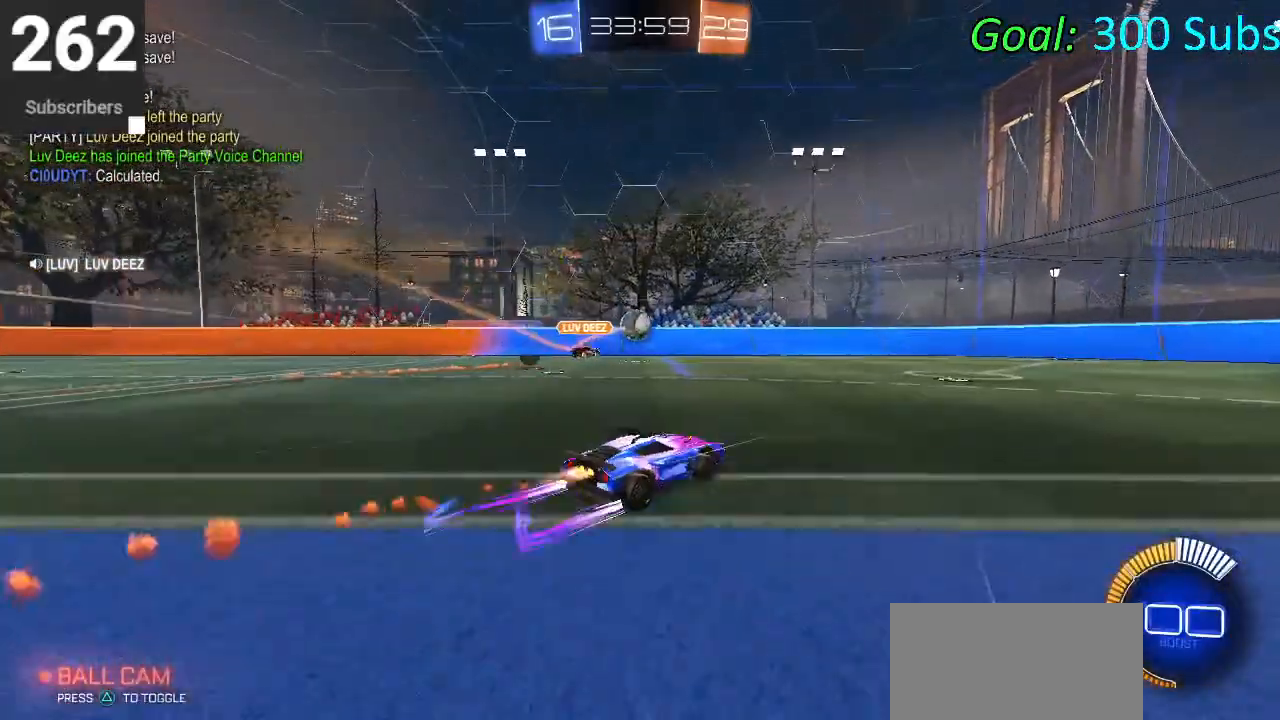
Gameplay with a controller (PlayStation layout); each line is a JSON object with the inputs held at the frame after it. "events" lists button and stick changes between this image and that frame as [ms after this image, input, new state], when the widget could be followed in between.
{"buttons": ["CIRCLE", "L1", "R2"], "left_stick": "down", "right_stick": "center", "events": [[67, "CROSS", "down"], [100, "left_stick", "up"], [117, "CROSS", "up"], [200, "CROSS", "down"], [283, "left_stick", "down"], [367, "CROSS", "up"]]}
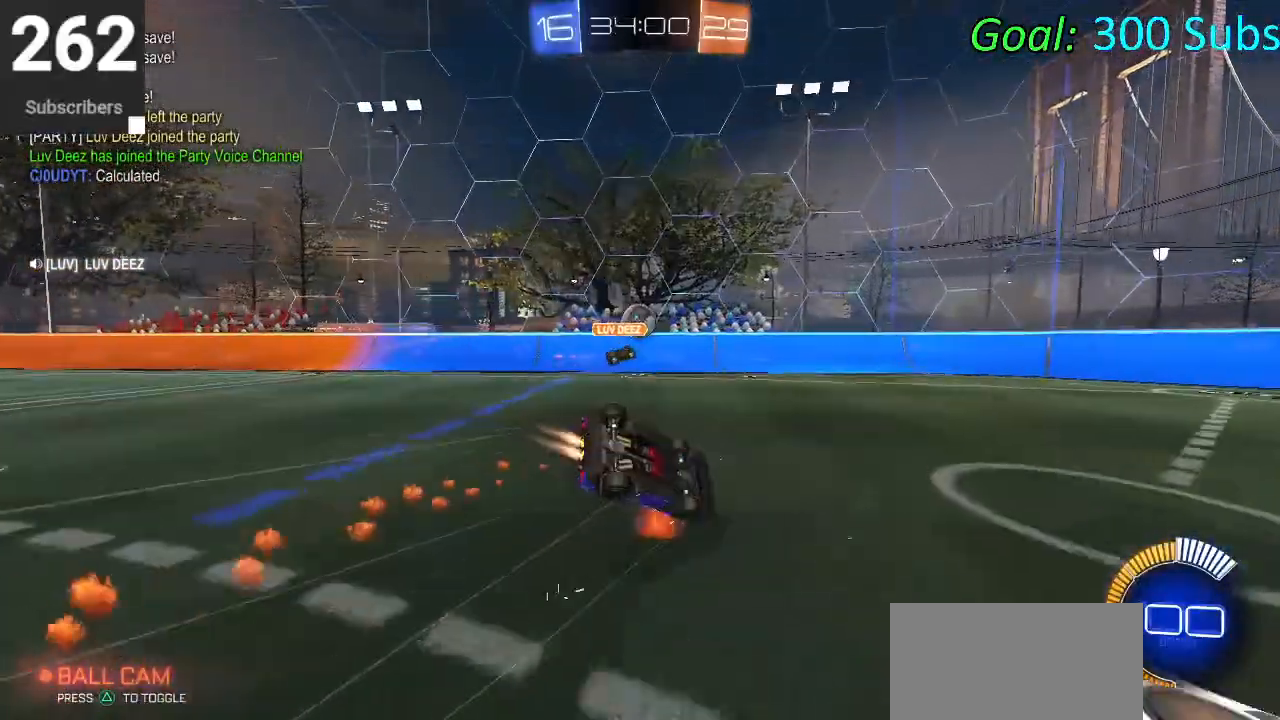
{"buttons": ["CIRCLE", "R1", "R2"], "left_stick": "center", "right_stick": "center", "events": [[100, "left_stick", "center"], [233, "left_stick", "down"], [417, "L1", "up"], [450, "left_stick", "center"], [483, "R1", "down"]]}
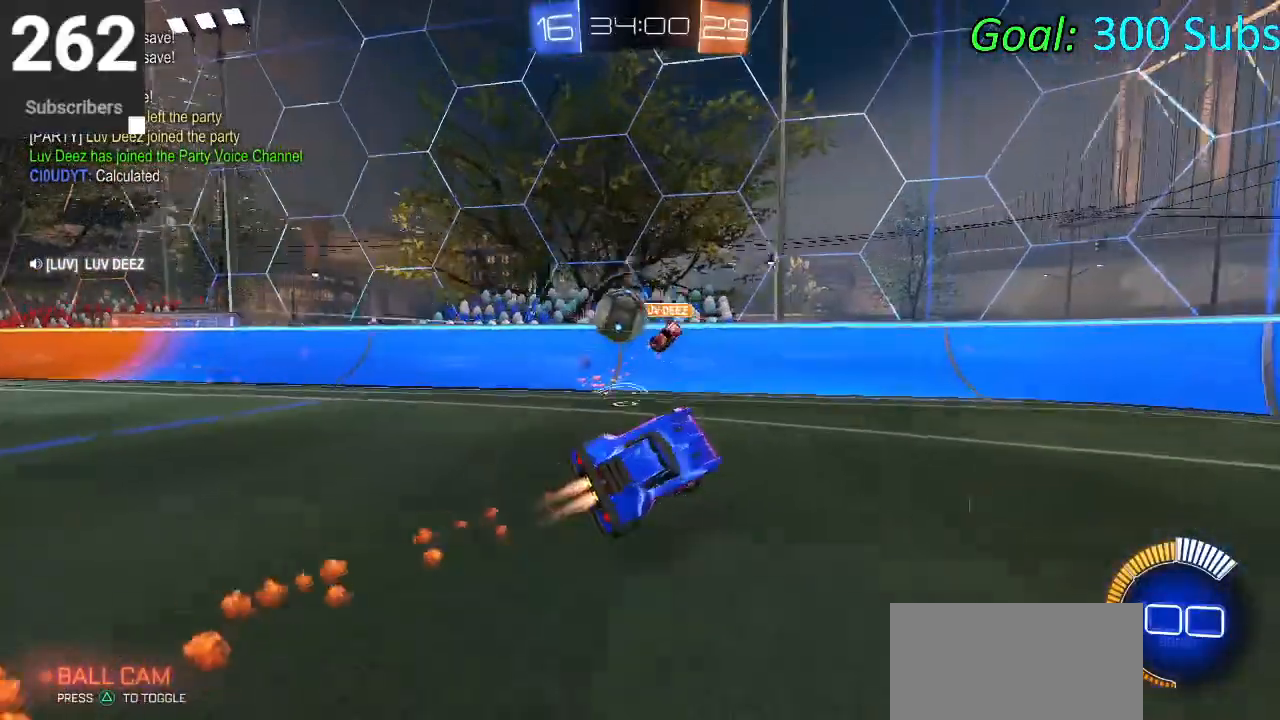
{"buttons": ["SQUARE", "R2"], "left_stick": "right", "right_stick": "center", "events": [[83, "R1", "up"], [117, "L1", "down"], [183, "left_stick", "right"], [233, "CIRCLE", "up"], [250, "L1", "up"], [483, "SQUARE", "down"]]}
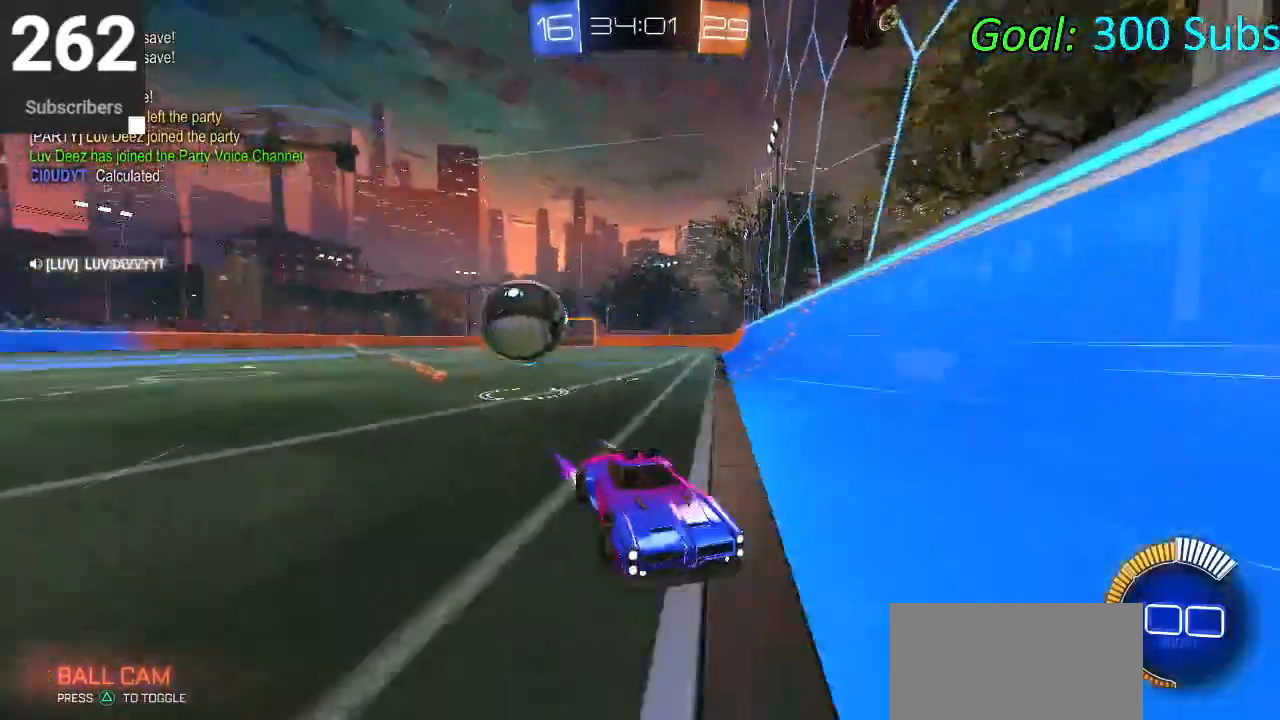
{"buttons": ["R2"], "left_stick": "right", "right_stick": "center", "events": [[117, "SQUARE", "up"], [183, "SQUARE", "down"], [267, "SQUARE", "up"], [333, "L1", "down"], [483, "L1", "up"]]}
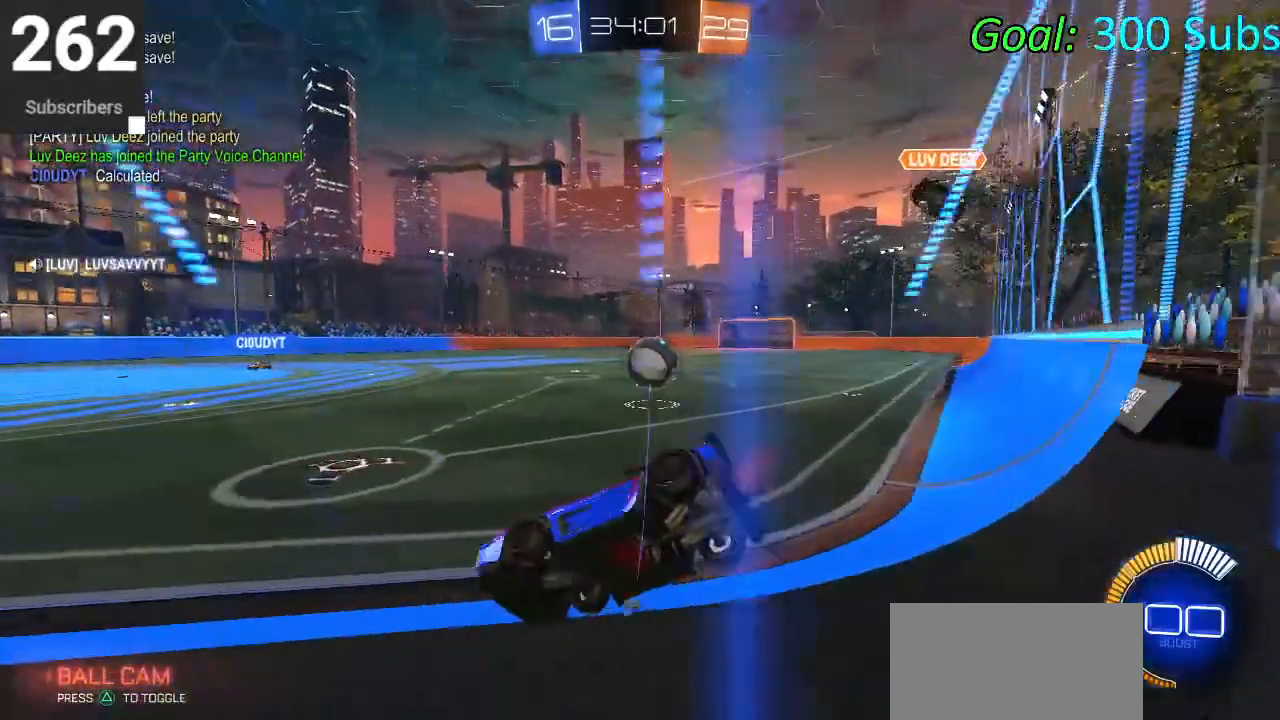
{"buttons": ["CIRCLE", "R2"], "left_stick": "left", "right_stick": "center", "events": [[50, "CIRCLE", "down"], [83, "R1", "down"], [183, "R1", "up"], [367, "left_stick", "left"]]}
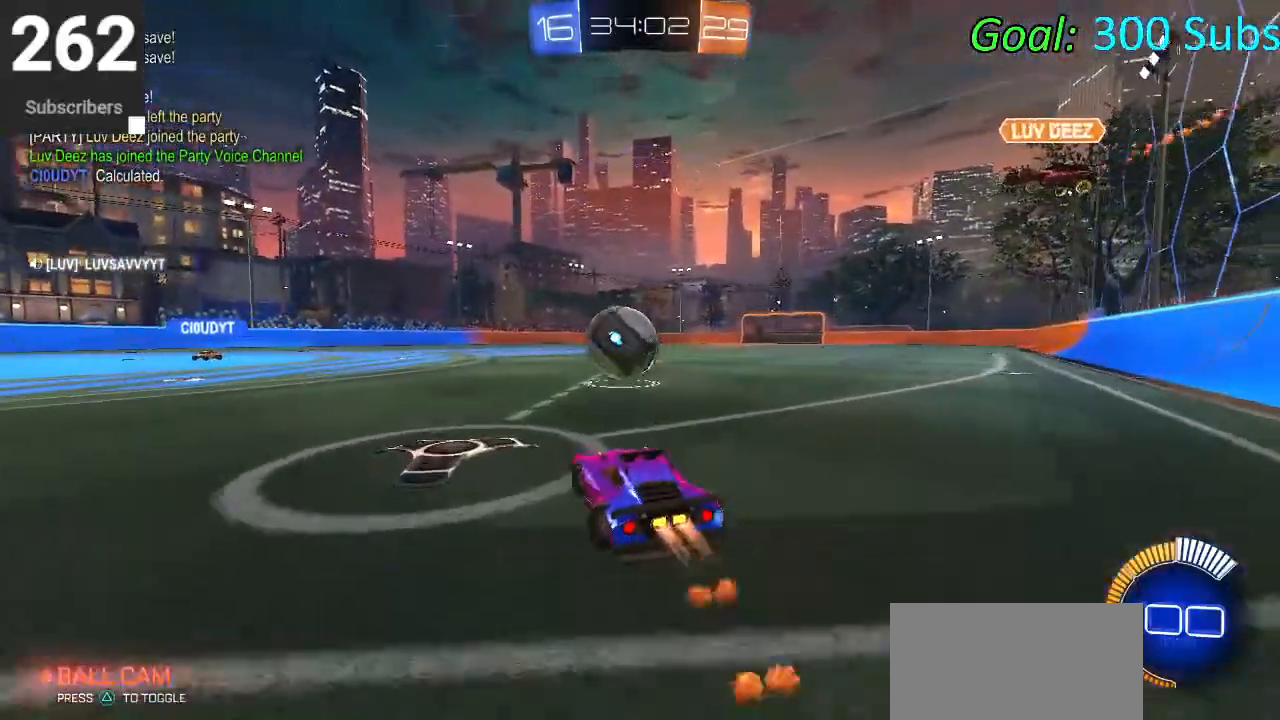
{"buttons": ["CROSS", "CIRCLE", "L1", "R2"], "left_stick": "down", "right_stick": "center", "events": [[100, "left_stick", "center"], [183, "left_stick", "up"], [217, "CROSS", "down"], [217, "L1", "down"], [300, "CROSS", "up"], [333, "CROSS", "down"], [367, "left_stick", "down"]]}
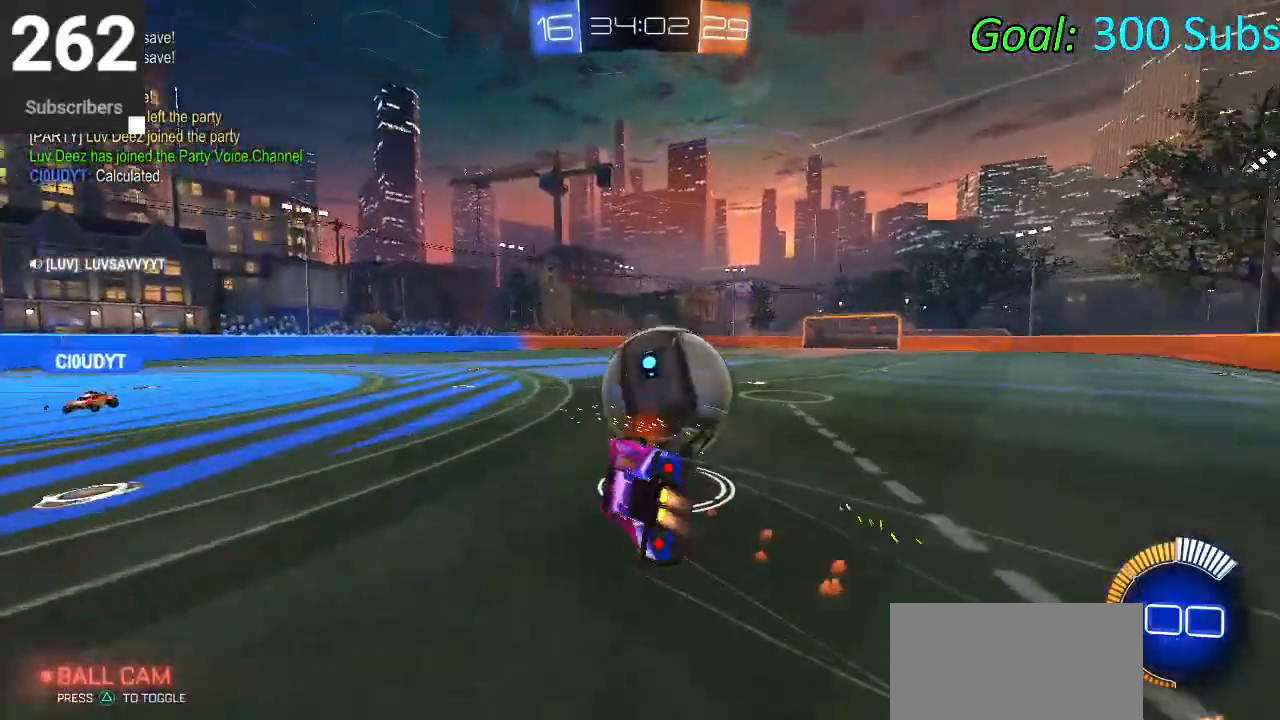
{"buttons": ["CIRCLE", "L1", "R2"], "left_stick": "down", "right_stick": "center", "events": [[17, "CROSS", "up"], [183, "left_stick", "center"], [300, "left_stick", "down"]]}
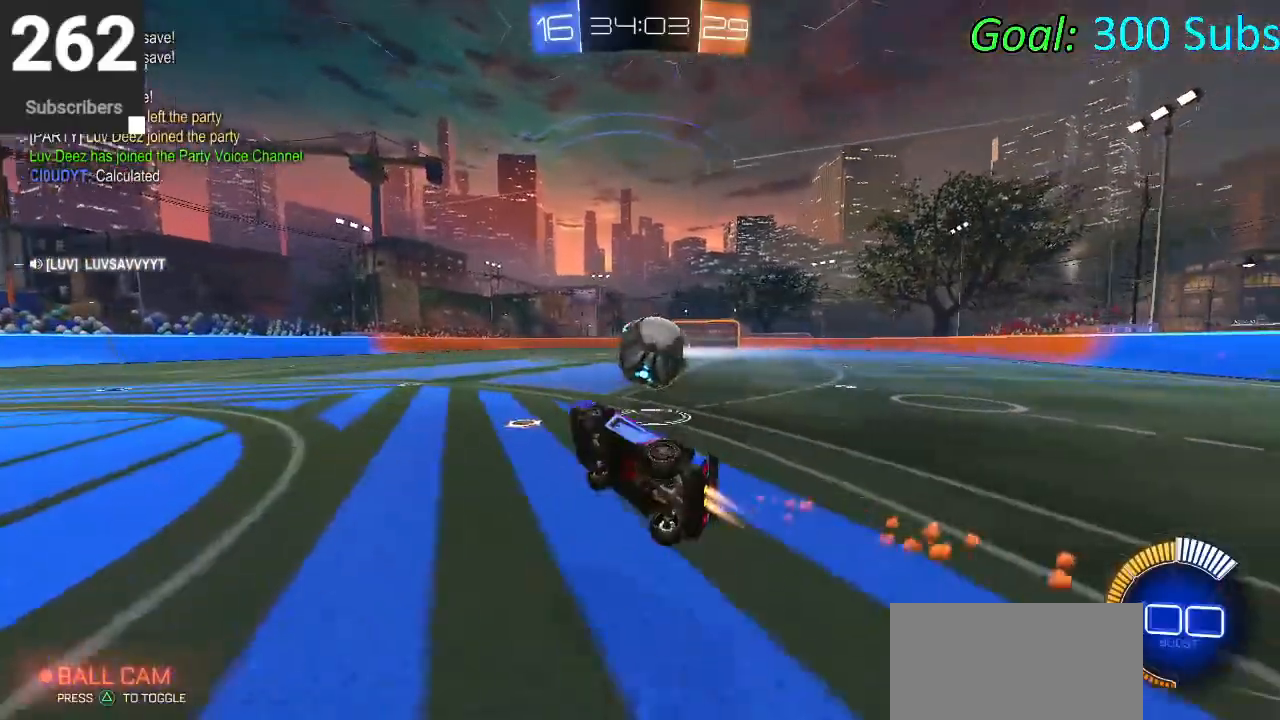
{"buttons": ["CIRCLE", "L1", "R1", "R2"], "left_stick": "up-right", "right_stick": "center", "events": [[50, "L1", "up"], [67, "left_stick", "center"], [83, "CIRCLE", "up"], [250, "left_stick", "up-right"], [333, "CIRCLE", "down"], [417, "L1", "down"], [467, "R1", "down"]]}
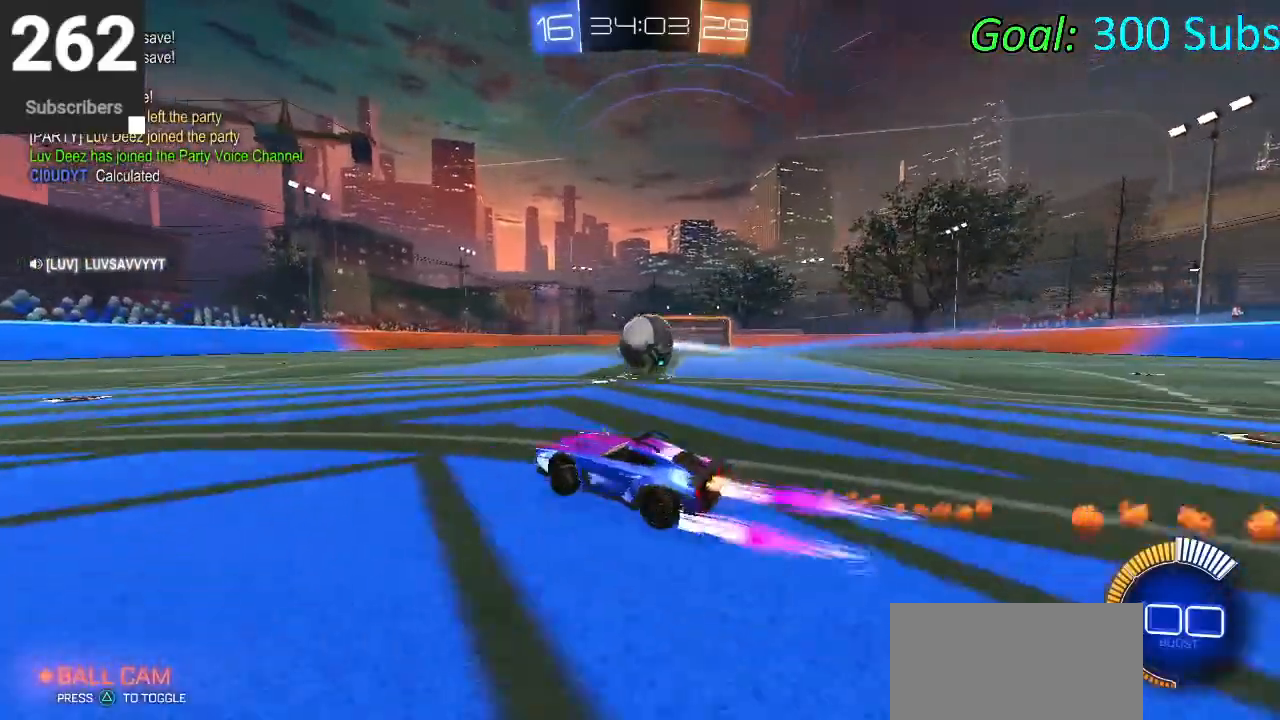
{"buttons": ["CIRCLE", "R2"], "left_stick": "center", "right_stick": "center", "events": [[17, "L1", "up"], [67, "R1", "up"], [167, "R1", "down"], [183, "L1", "down"], [267, "R1", "up"], [283, "L1", "up"], [283, "left_stick", "center"], [383, "R1", "down"], [467, "R1", "up"]]}
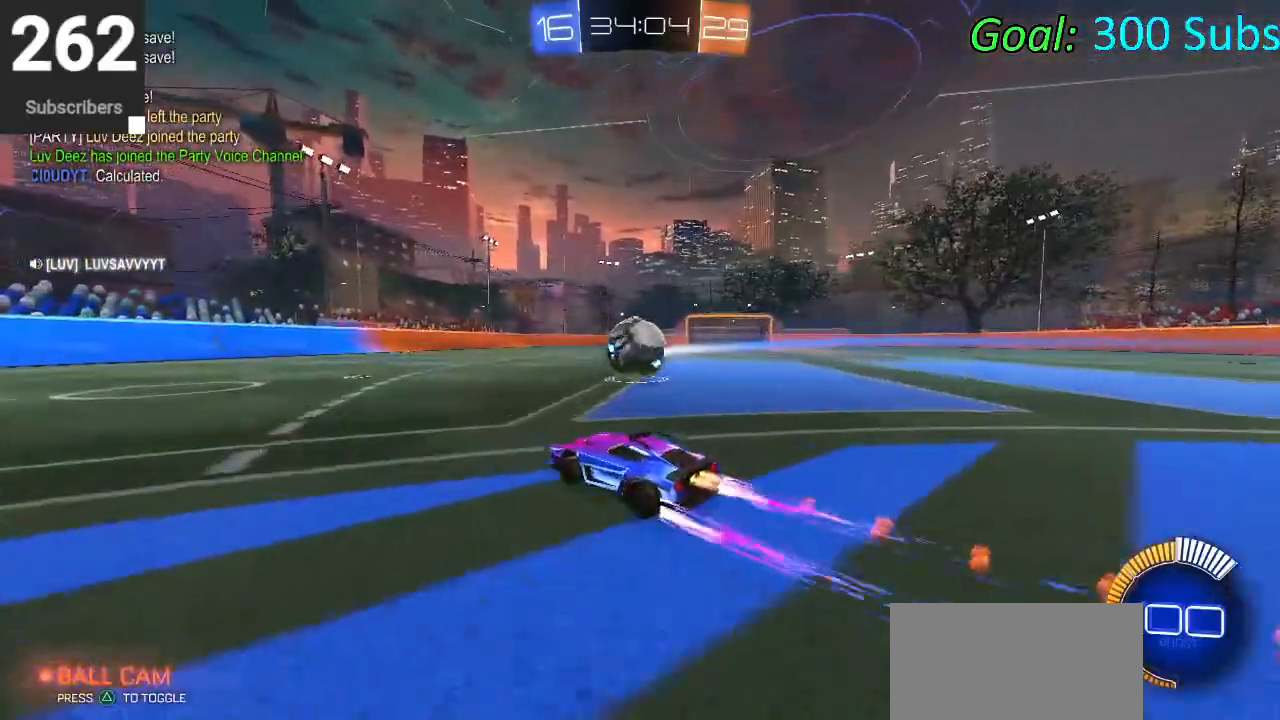
{"buttons": ["R2"], "left_stick": "center", "right_stick": "center", "events": [[83, "left_stick", "up-right"], [200, "CIRCLE", "up"], [333, "left_stick", "left"], [433, "left_stick", "center"]]}
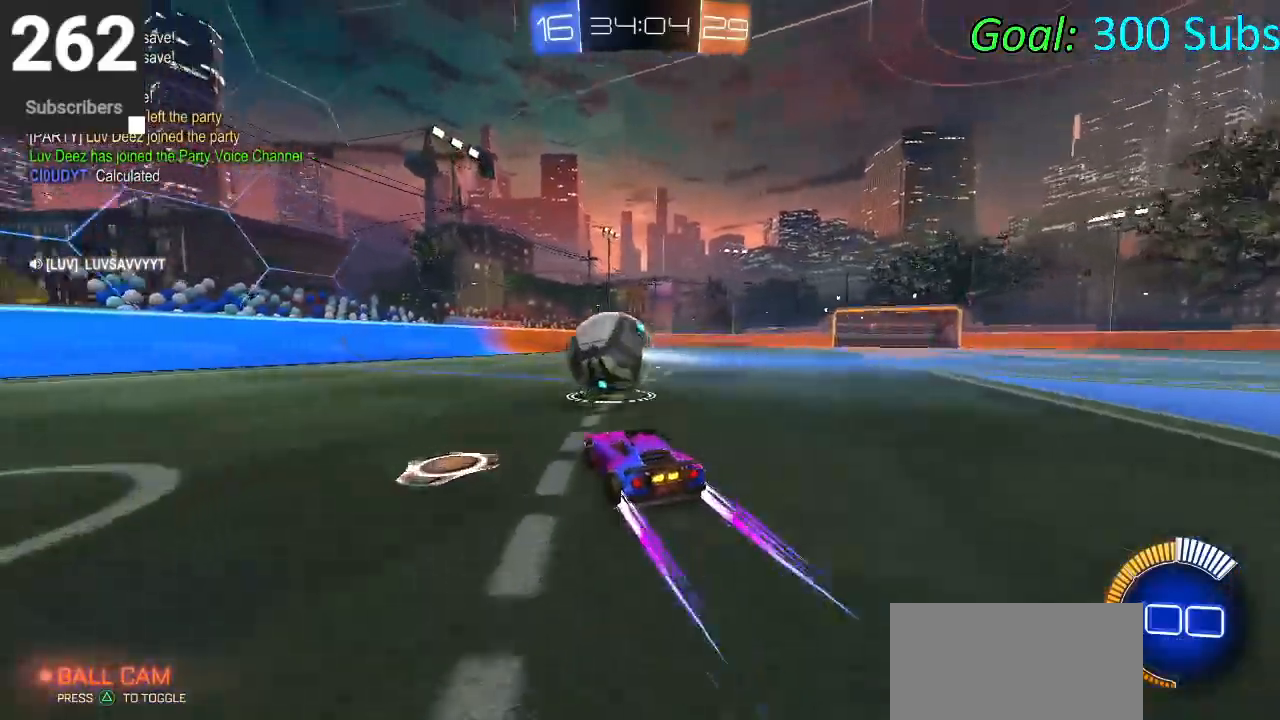
{"buttons": ["R2"], "left_stick": "center", "right_stick": "center", "events": [[17, "left_stick", "left"], [200, "left_stick", "center"], [283, "R2", "up"], [350, "L2", "down"], [367, "left_stick", "left"], [450, "R2", "down"], [483, "left_stick", "center"], [500, "L2", "up"]]}
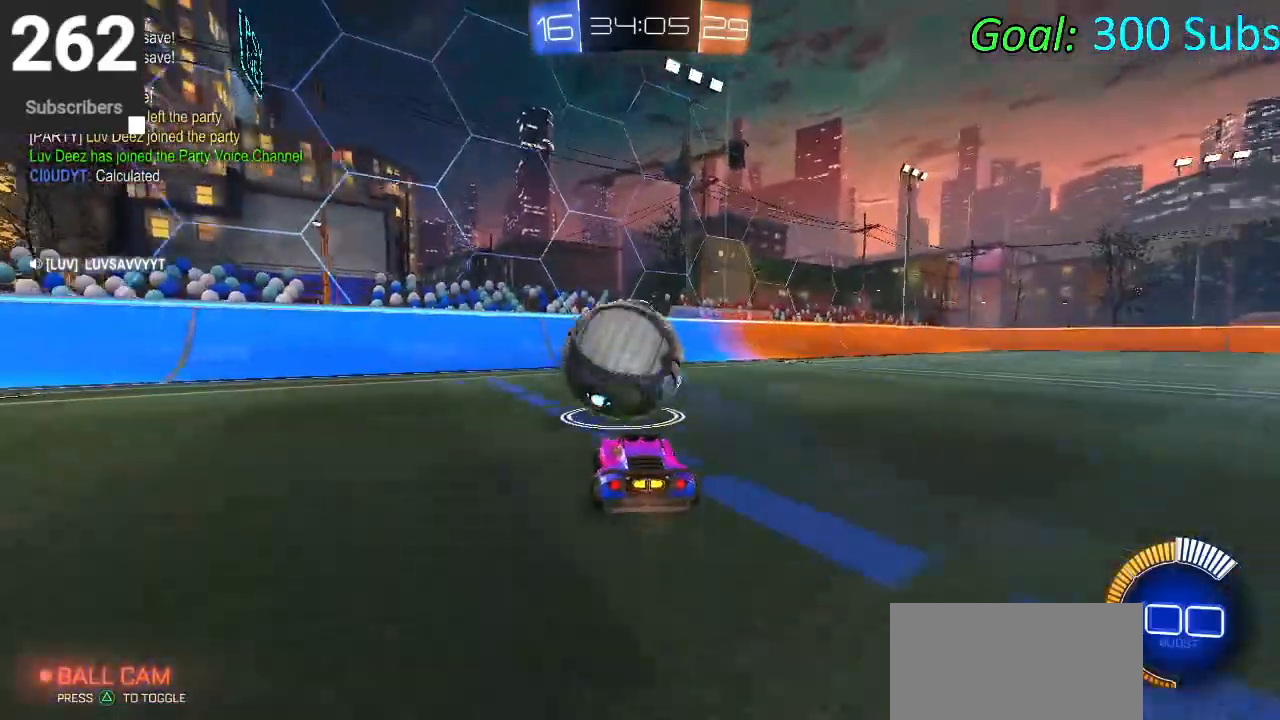
{"buttons": [], "left_stick": "up-right", "right_stick": "center", "events": [[200, "left_stick", "left"], [333, "left_stick", "center"], [433, "left_stick", "up-right"], [483, "R2", "up"]]}
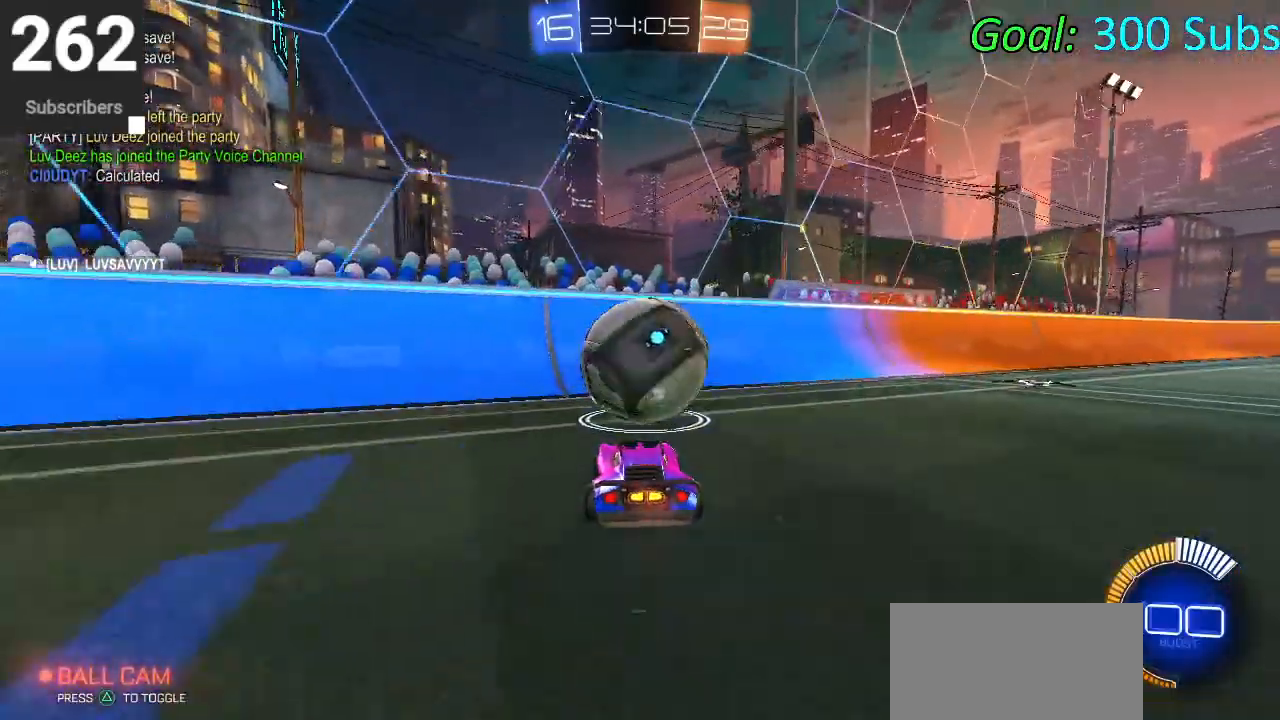
{"buttons": ["CIRCLE", "R2"], "left_stick": "center", "right_stick": "center", "events": [[17, "left_stick", "center"], [250, "left_stick", "up-right"], [317, "R2", "down"], [317, "left_stick", "center"], [467, "CIRCLE", "down"]]}
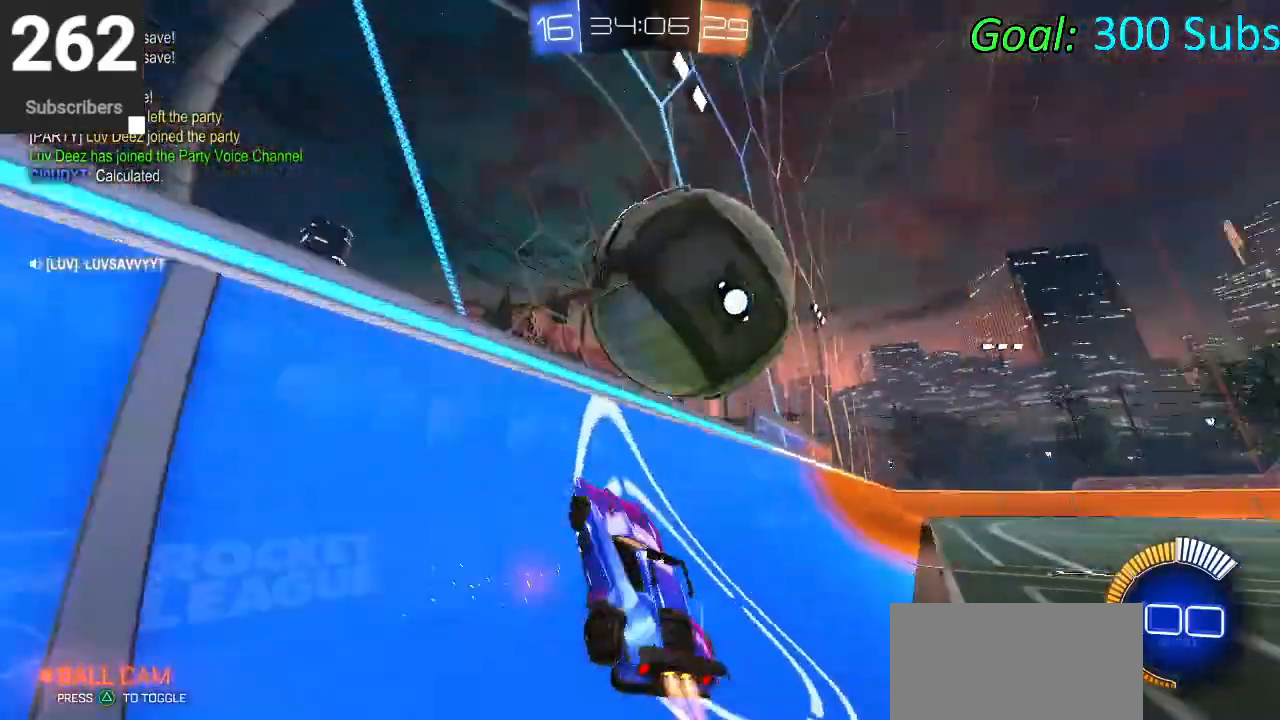
{"buttons": ["CIRCLE", "L1"], "left_stick": "down", "right_stick": "center", "events": [[167, "CIRCLE", "up"], [167, "L2", "down"], [167, "left_stick", "right"], [250, "CROSS", "down"], [250, "L2", "up"], [250, "R2", "up"], [333, "CROSS", "up"], [333, "L1", "down"], [350, "left_stick", "down"], [450, "CIRCLE", "down"]]}
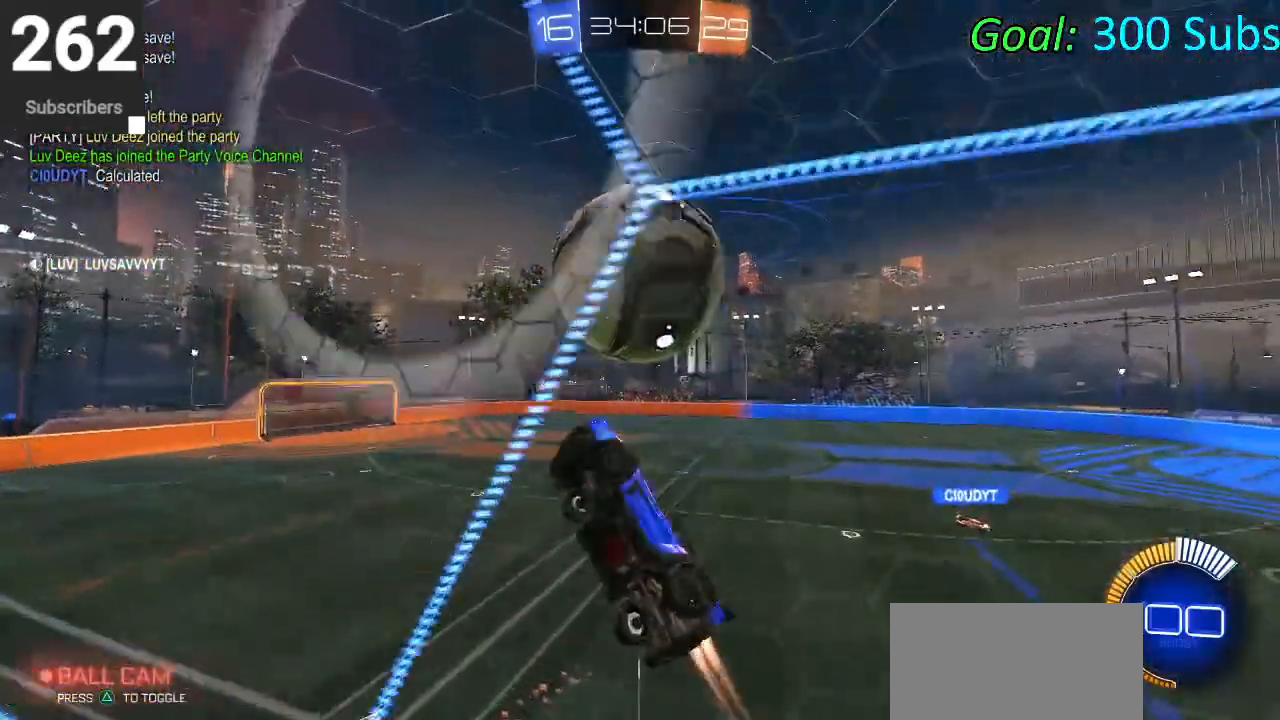
{"buttons": ["L1"], "left_stick": "center", "right_stick": "center", "events": [[33, "left_stick", "down-left"], [150, "CIRCLE", "up"], [200, "left_stick", "right"], [333, "CIRCLE", "down"], [367, "left_stick", "center"], [400, "CIRCLE", "up"]]}
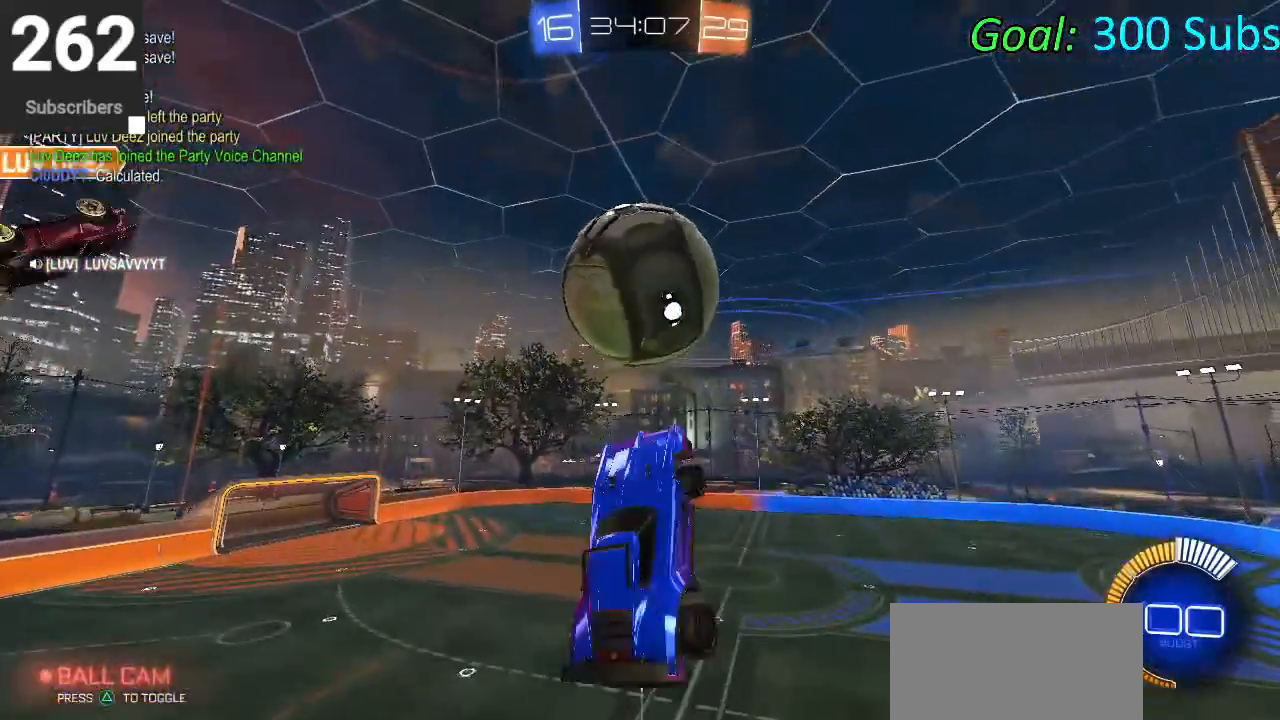
{"buttons": ["CIRCLE"], "left_stick": "down-left", "right_stick": "center", "events": [[50, "CIRCLE", "down"], [133, "CIRCLE", "up"], [150, "left_stick", "down-left"], [250, "CIRCLE", "down"], [300, "CIRCLE", "up"], [333, "L1", "up"], [383, "CIRCLE", "down"]]}
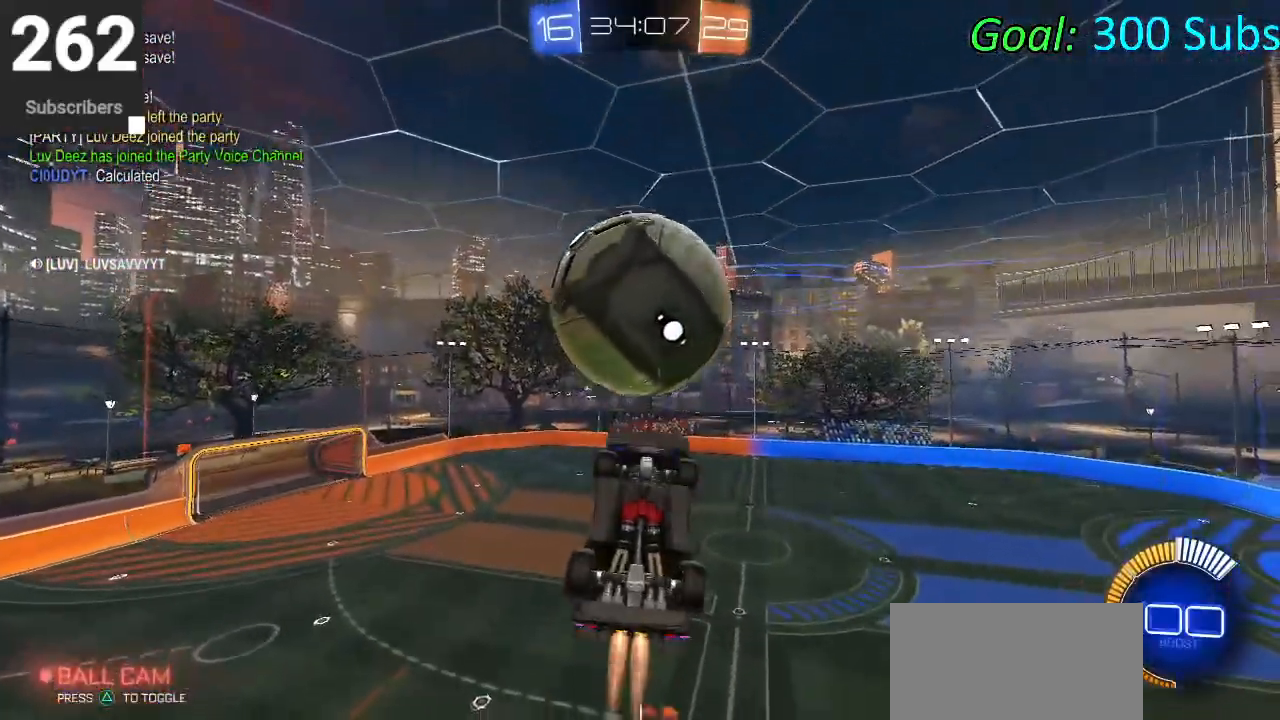
{"buttons": ["L1"], "left_stick": "up", "right_stick": "center", "events": [[33, "left_stick", "down"], [183, "CIRCLE", "up"], [217, "left_stick", "center"], [333, "left_stick", "up"], [367, "L1", "down"]]}
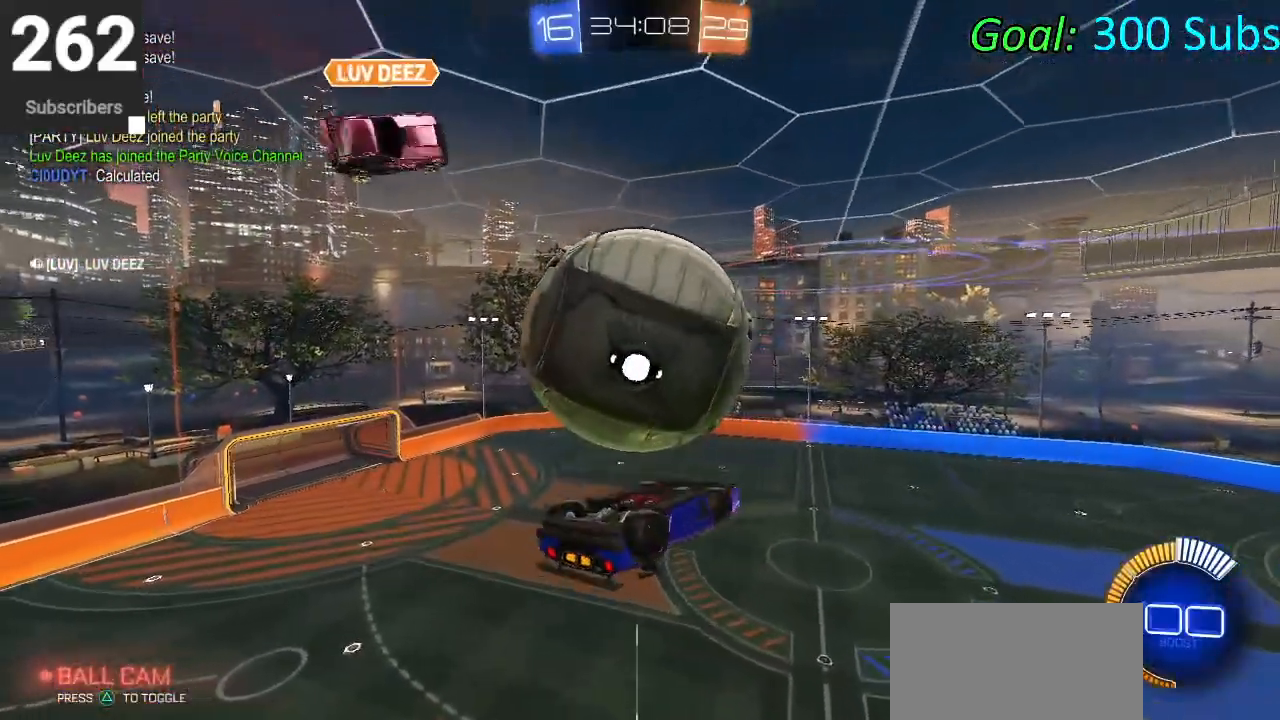
{"buttons": ["L1"], "left_stick": "down", "right_stick": "center", "events": [[200, "left_stick", "left"], [300, "left_stick", "down-left"], [450, "left_stick", "down"]]}
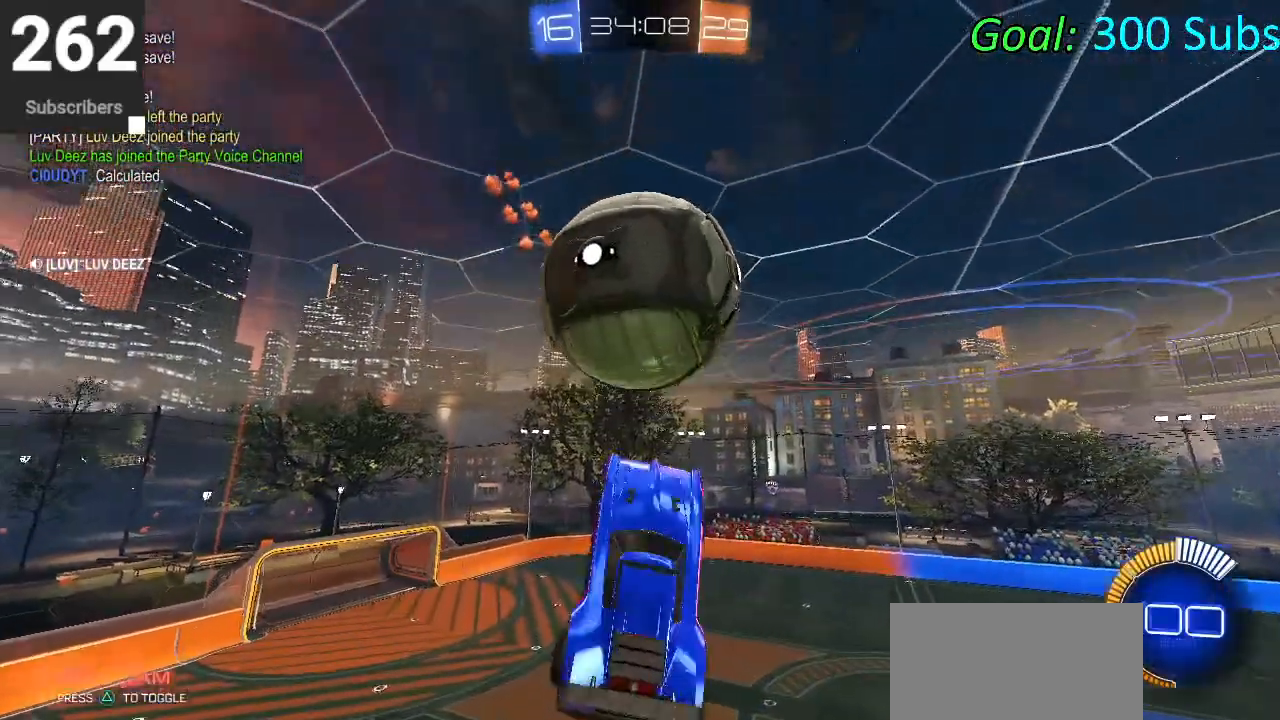
{"buttons": ["CIRCLE"], "left_stick": "down-right", "right_stick": "center", "events": [[17, "L1", "up"], [83, "CIRCLE", "down"], [217, "left_stick", "down-right"]]}
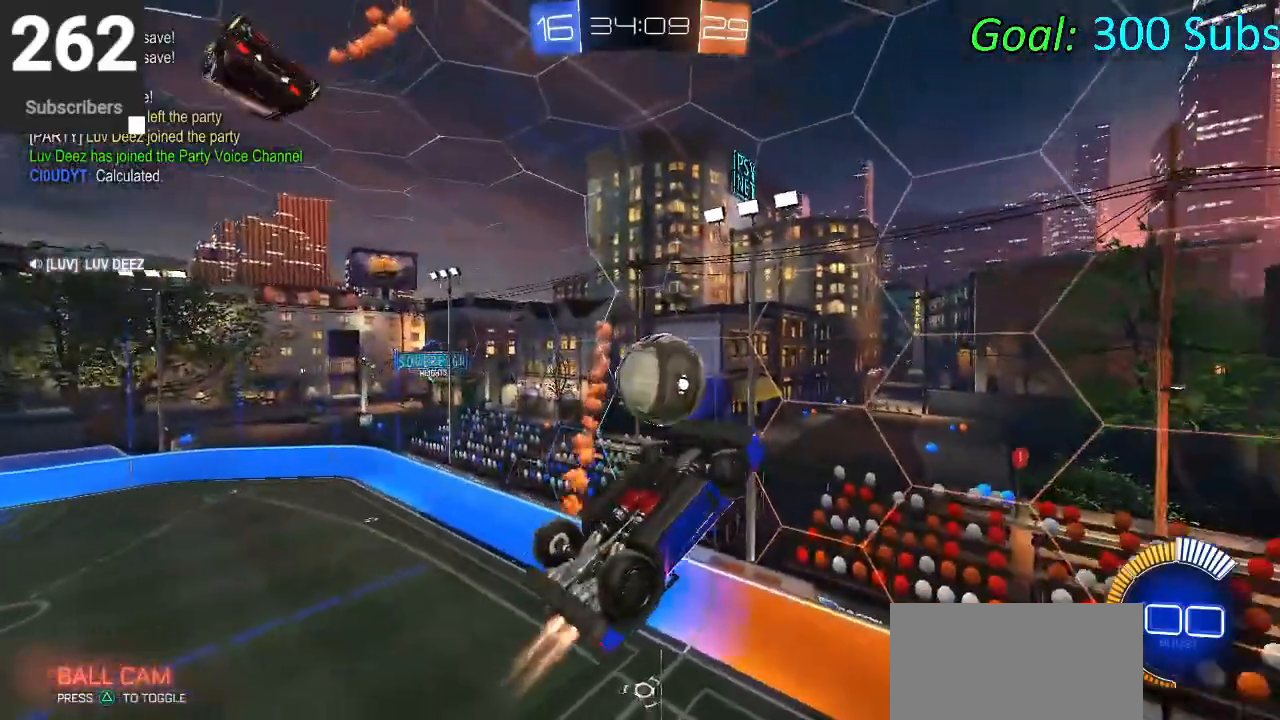
{"buttons": ["CIRCLE", "R1", "R2"], "left_stick": "right", "right_stick": "center", "events": [[33, "R2", "down"], [200, "left_stick", "up-right"], [433, "R1", "down"], [483, "left_stick", "right"]]}
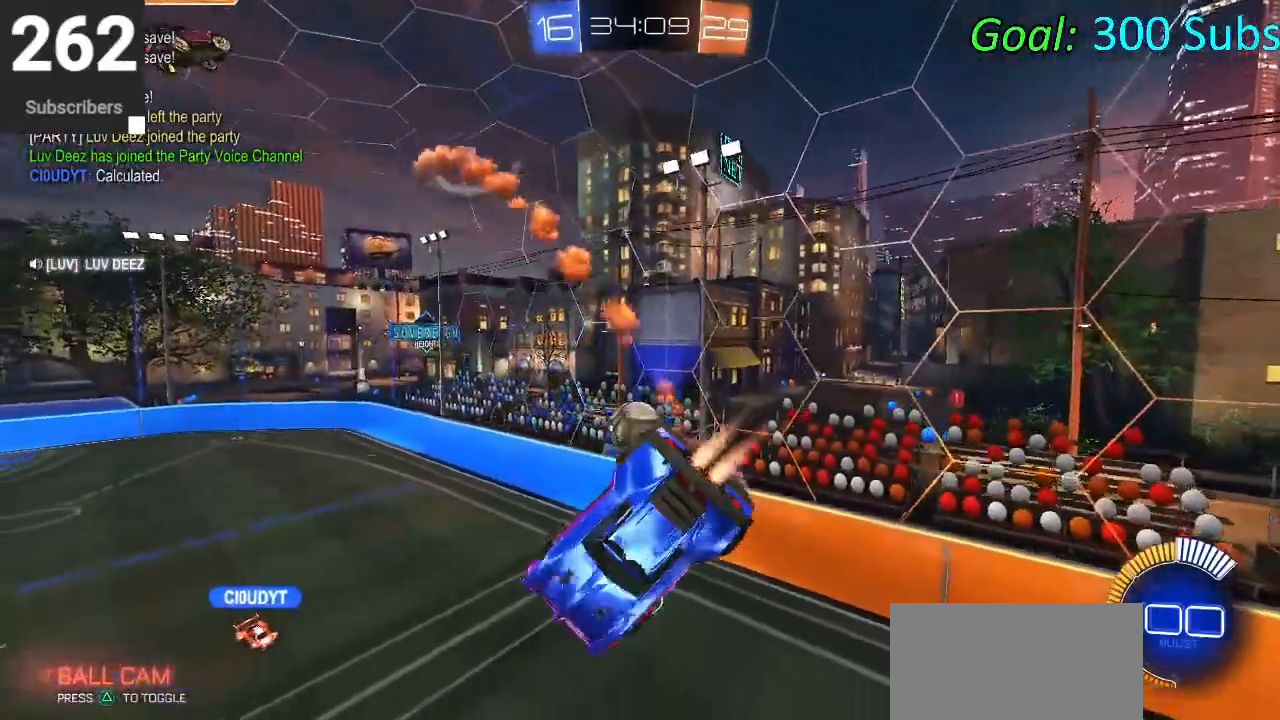
{"buttons": ["CIRCLE", "R2"], "left_stick": "center", "right_stick": "center", "events": [[33, "left_stick", "down-right"], [267, "R1", "up"], [267, "left_stick", "down"], [367, "left_stick", "center"]]}
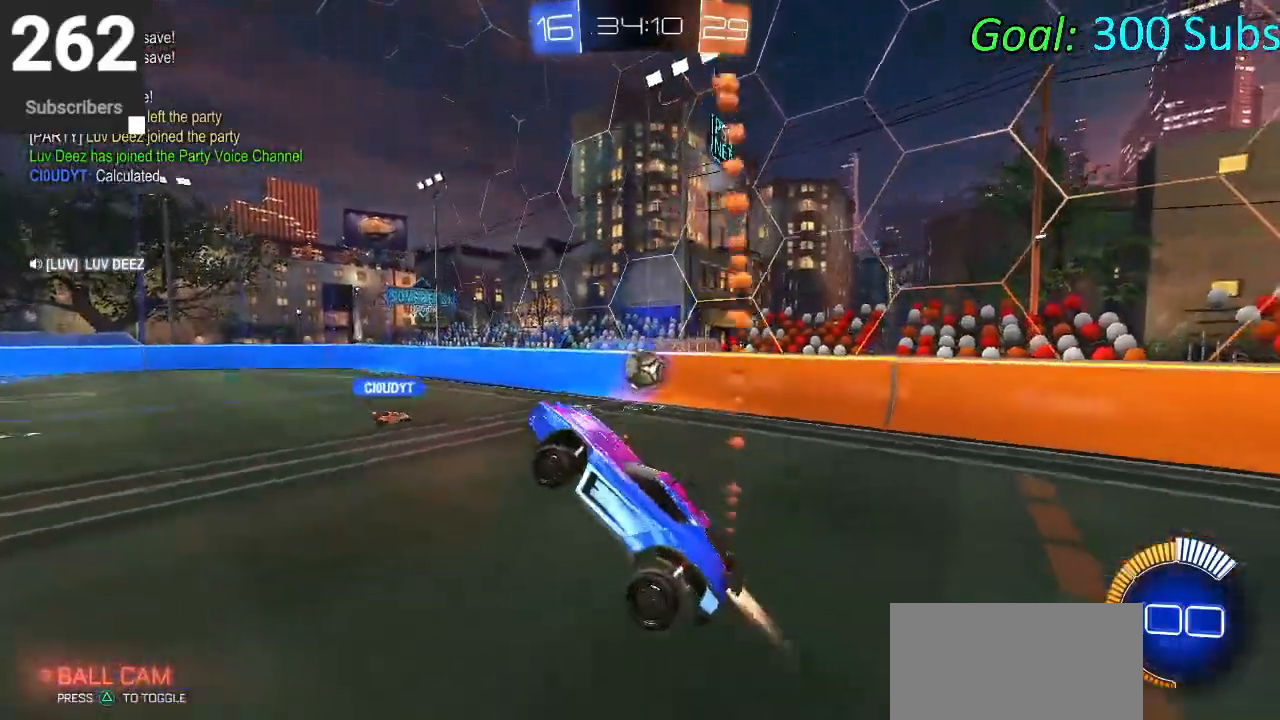
{"buttons": ["CIRCLE", "R2"], "left_stick": "right", "right_stick": "center", "events": [[67, "left_stick", "up"], [133, "CROSS", "down"], [283, "left_stick", "right"], [300, "CROSS", "up"]]}
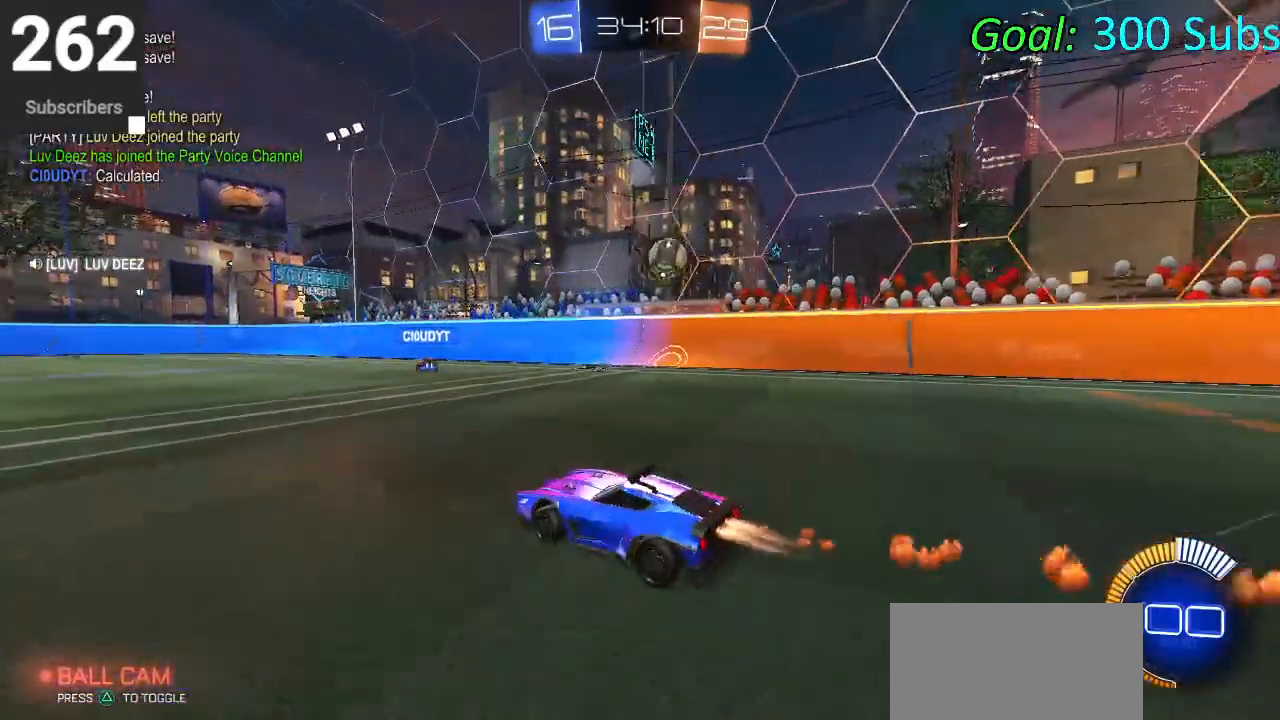
{"buttons": ["CIRCLE", "R2"], "left_stick": "center", "right_stick": "center", "events": [[17, "left_stick", "center"]]}
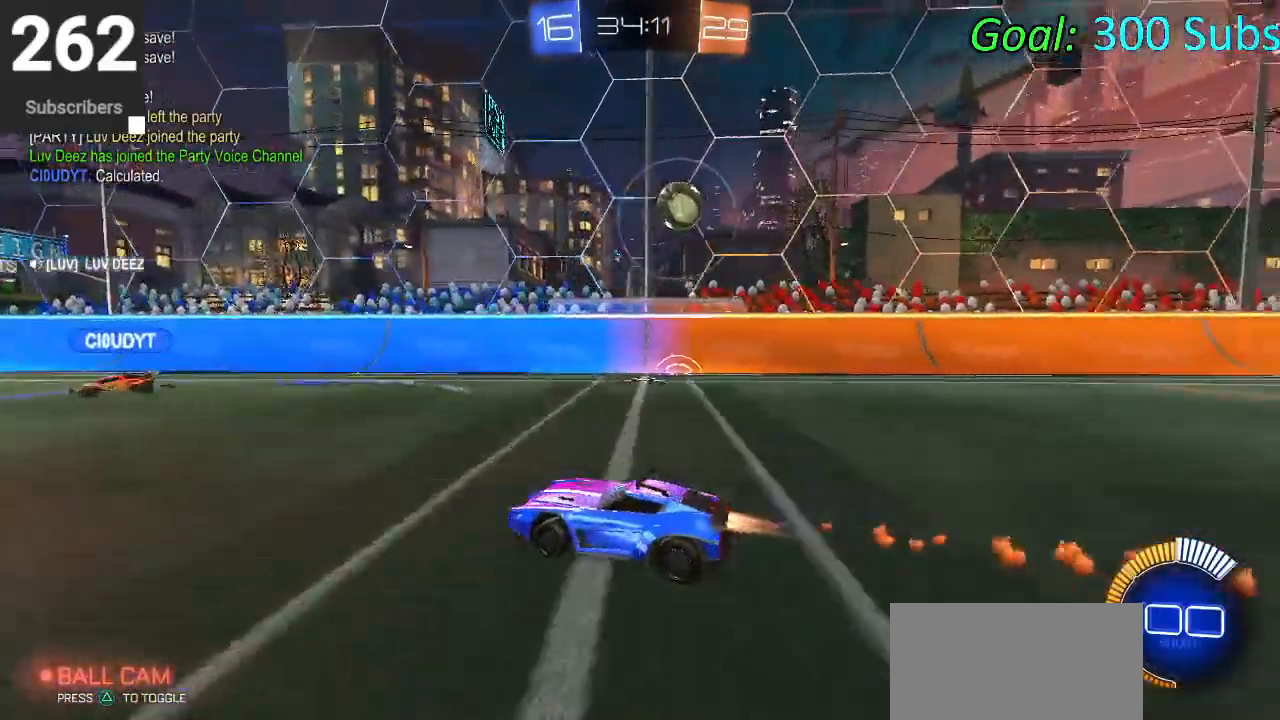
{"buttons": ["CIRCLE", "R2"], "left_stick": "center", "right_stick": "center", "events": []}
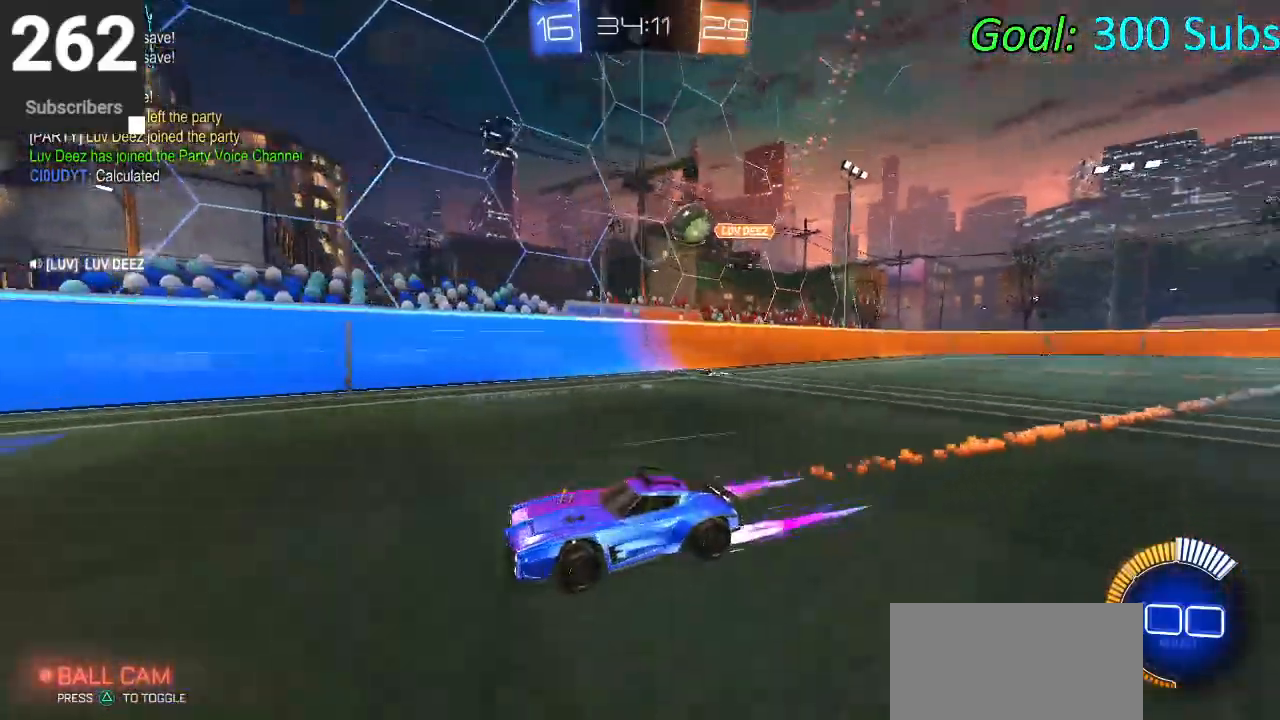
{"buttons": ["CIRCLE"], "left_stick": "center", "right_stick": "center", "events": [[467, "R2", "up"]]}
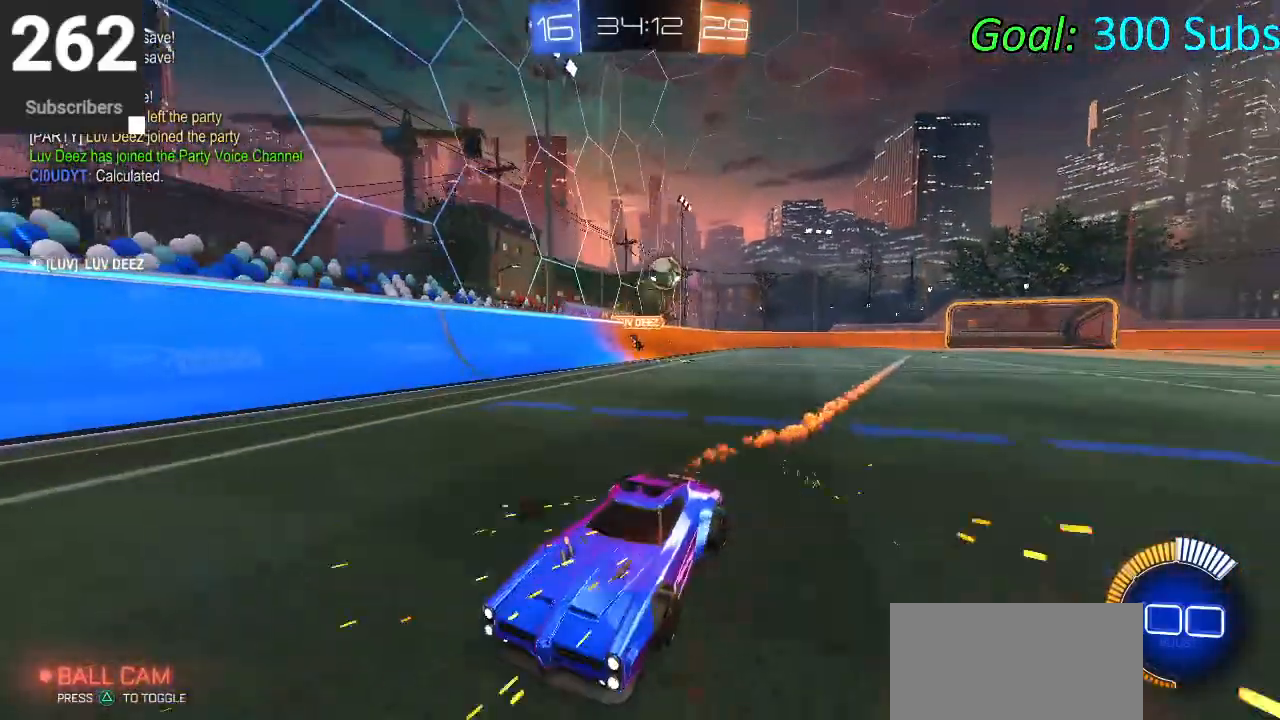
{"buttons": [], "left_stick": "center", "right_stick": "center", "events": [[217, "CIRCLE", "up"]]}